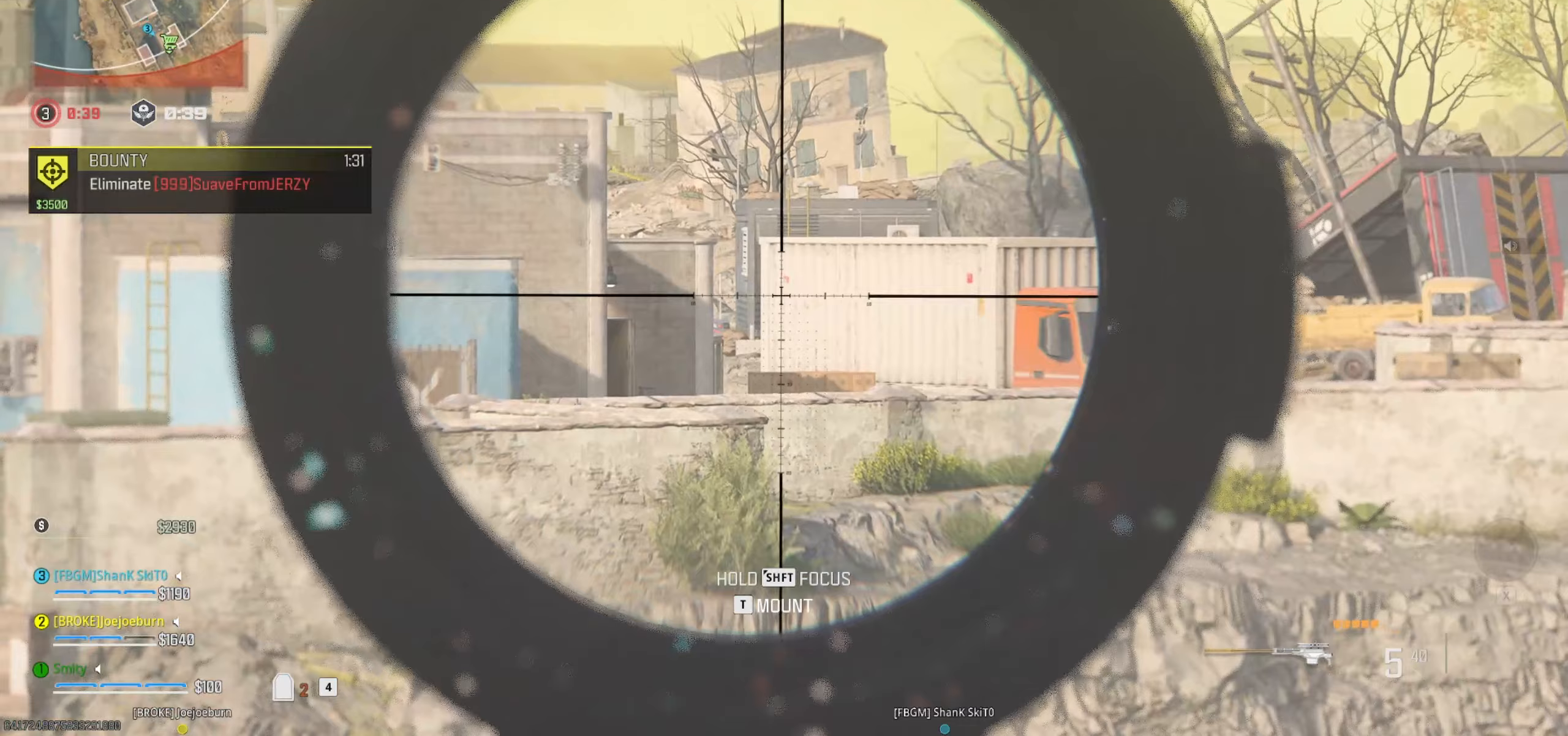
Gameplay with keyboard and mouse; each line is a JSON object with the keys and mouse buttons held at the frame after it (dt_ms = milliseconds from this image to that frame). "events" lists presses ("down") and releases ("up") of "1", "2", "3", "4", "5", "a", "alt", "c", "caps_lock", "ctrl", "d", "e", "f", "g", "q", "r", "s", "shift", "space", "t", "tab", "v", "w", "x", "z", "mouse_left", "mouse_wheel" and "mouse_right" between this image and that frame as [ms after this image, input, new state], when the widget could be followed in between. "mouse_left", "mouse_wheel", "mouse_right" = the "left", "wheel", "right" buttons of the "mouse" list. No other keys are recorded. "wheel" means that the mouse wheel is clicked or scrolled. Not read: mouse_move.
{"dt_ms": 267, "keys": [], "mouse": ["right"], "events": []}
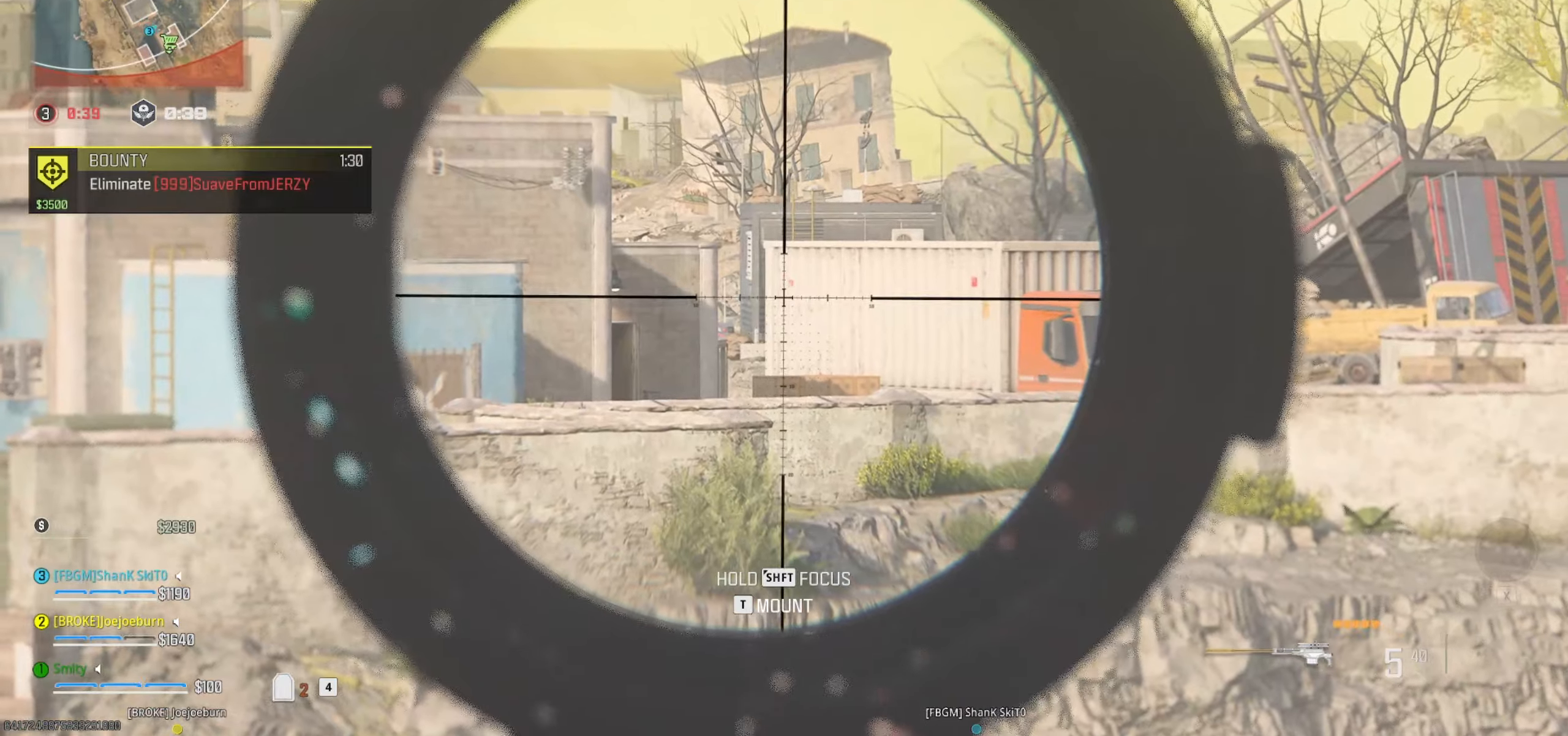
{"dt_ms": 500, "keys": [], "mouse": ["right"], "events": []}
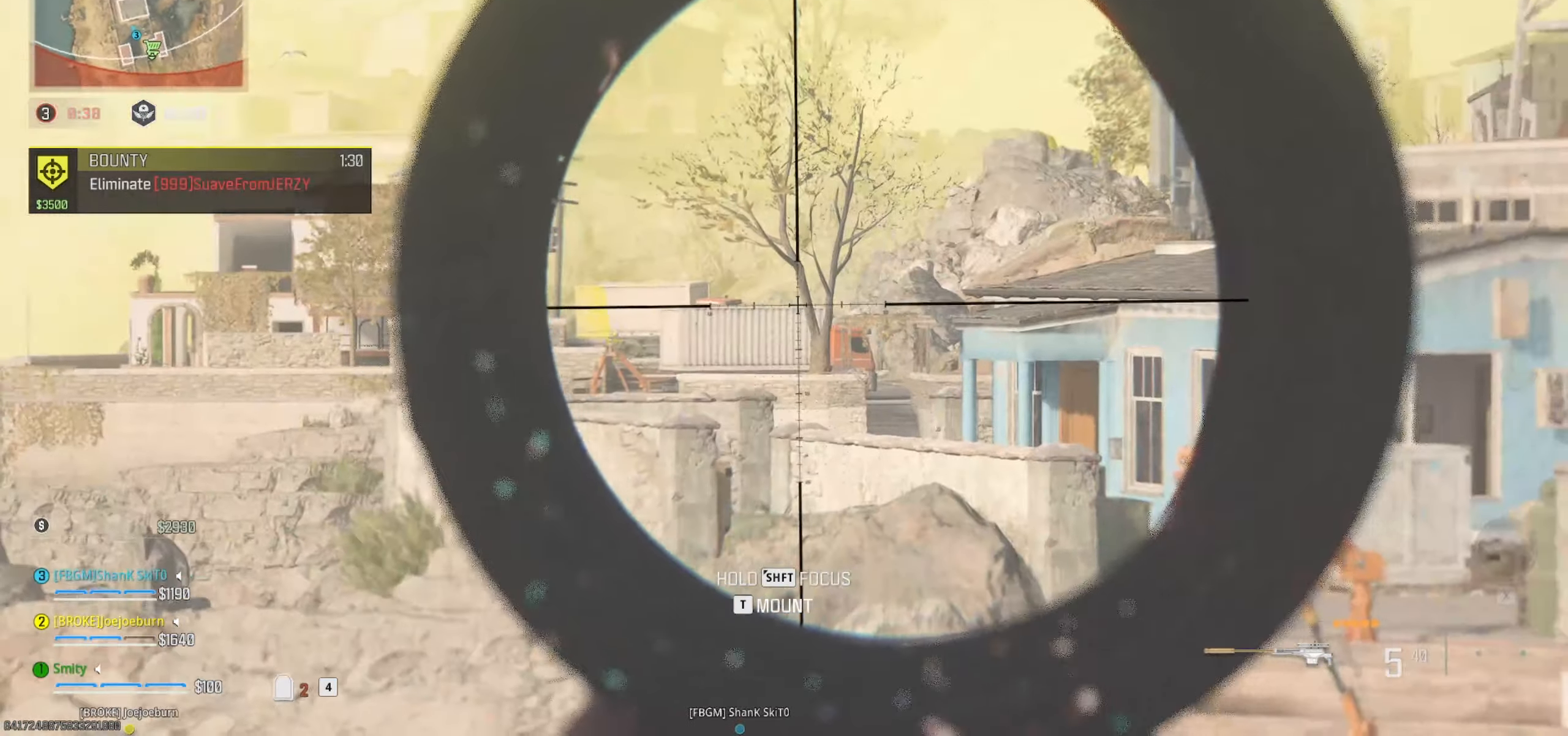
{"dt_ms": 500, "keys": [], "mouse": ["right"], "events": []}
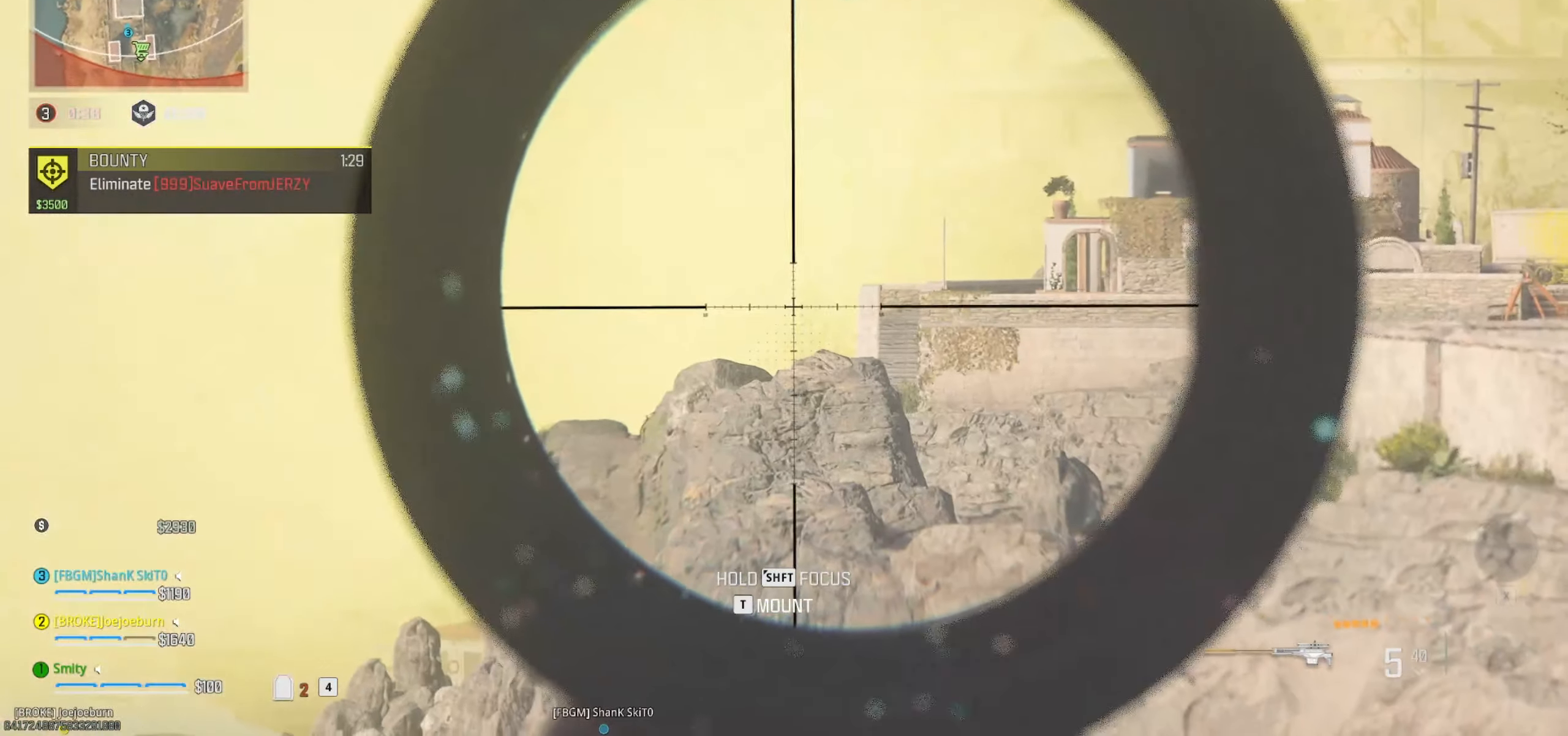
{"dt_ms": 500, "keys": [], "mouse": ["right"], "events": []}
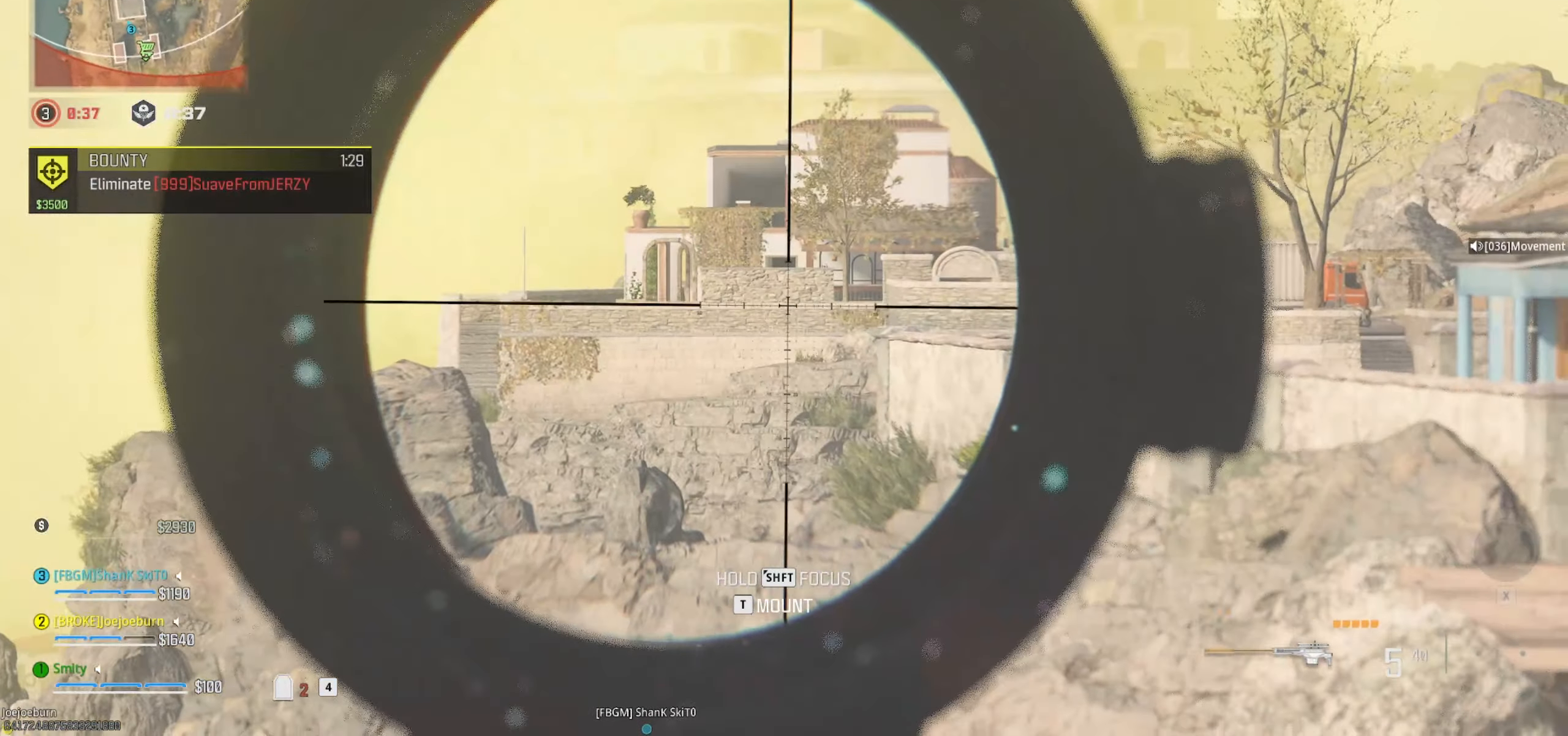
{"dt_ms": 500, "keys": [], "mouse": ["right"], "events": []}
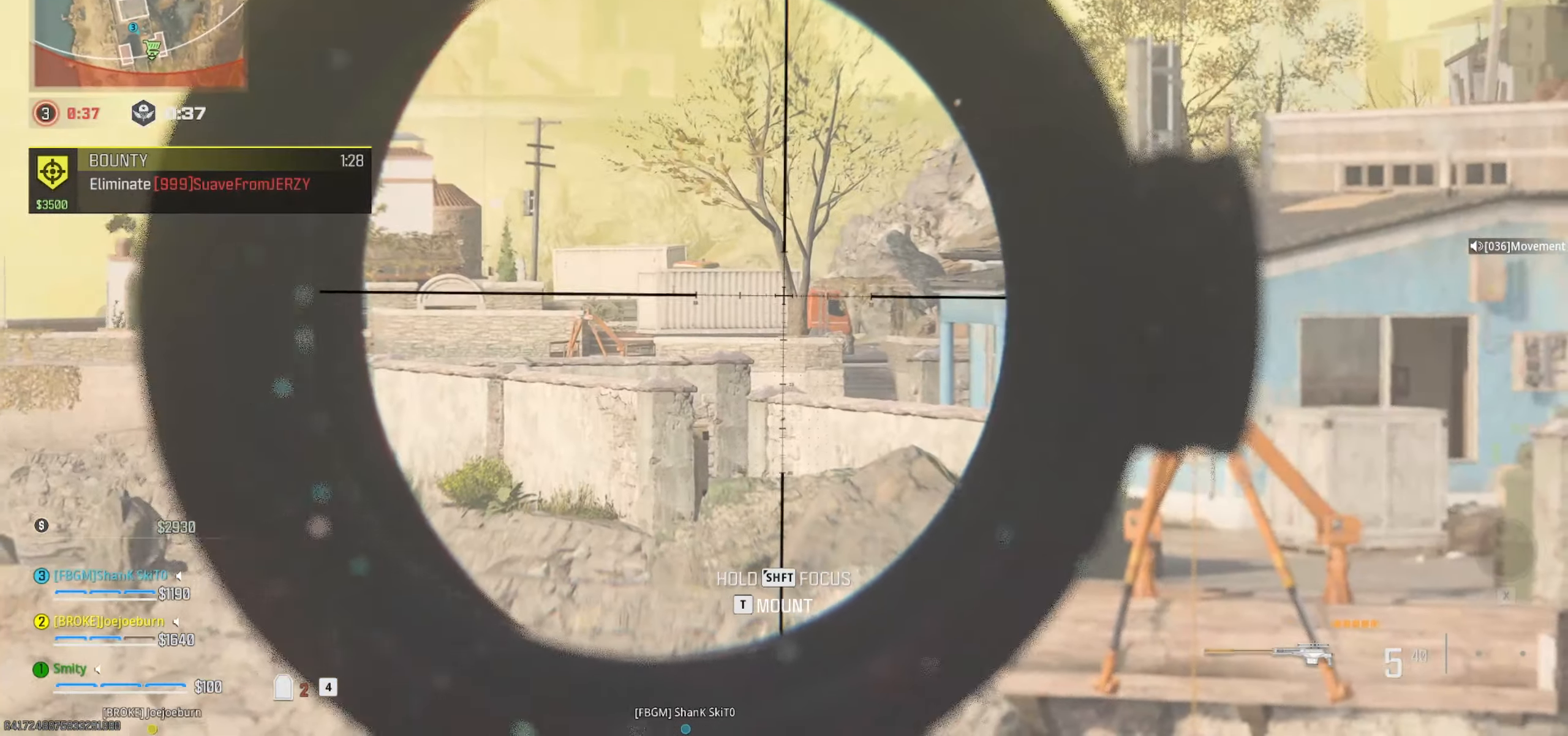
{"dt_ms": 500, "keys": [], "mouse": ["right"], "events": []}
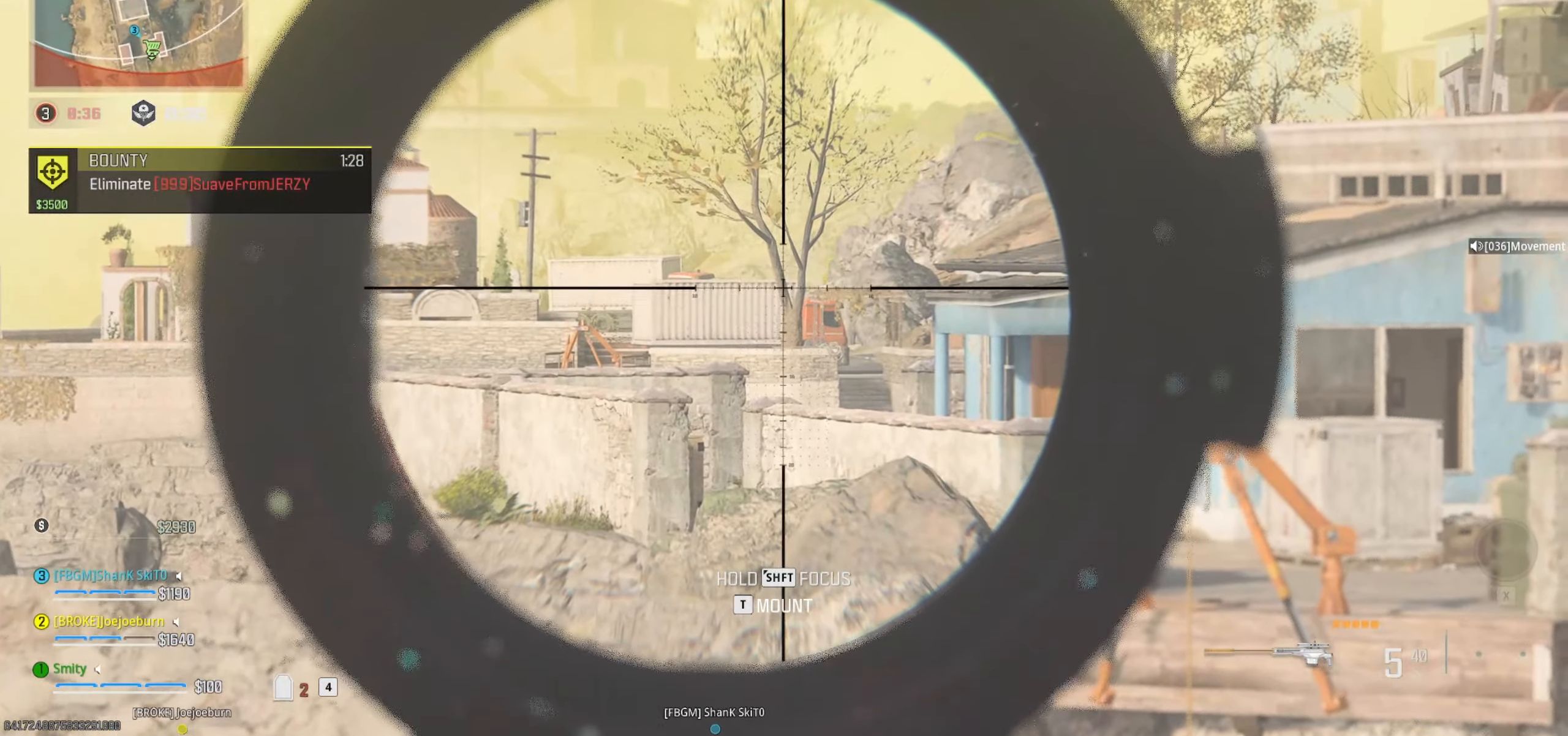
{"dt_ms": 500, "keys": ["d"], "mouse": [], "events": [[283, "mouse_right", "up"], [316, "d", "down"]]}
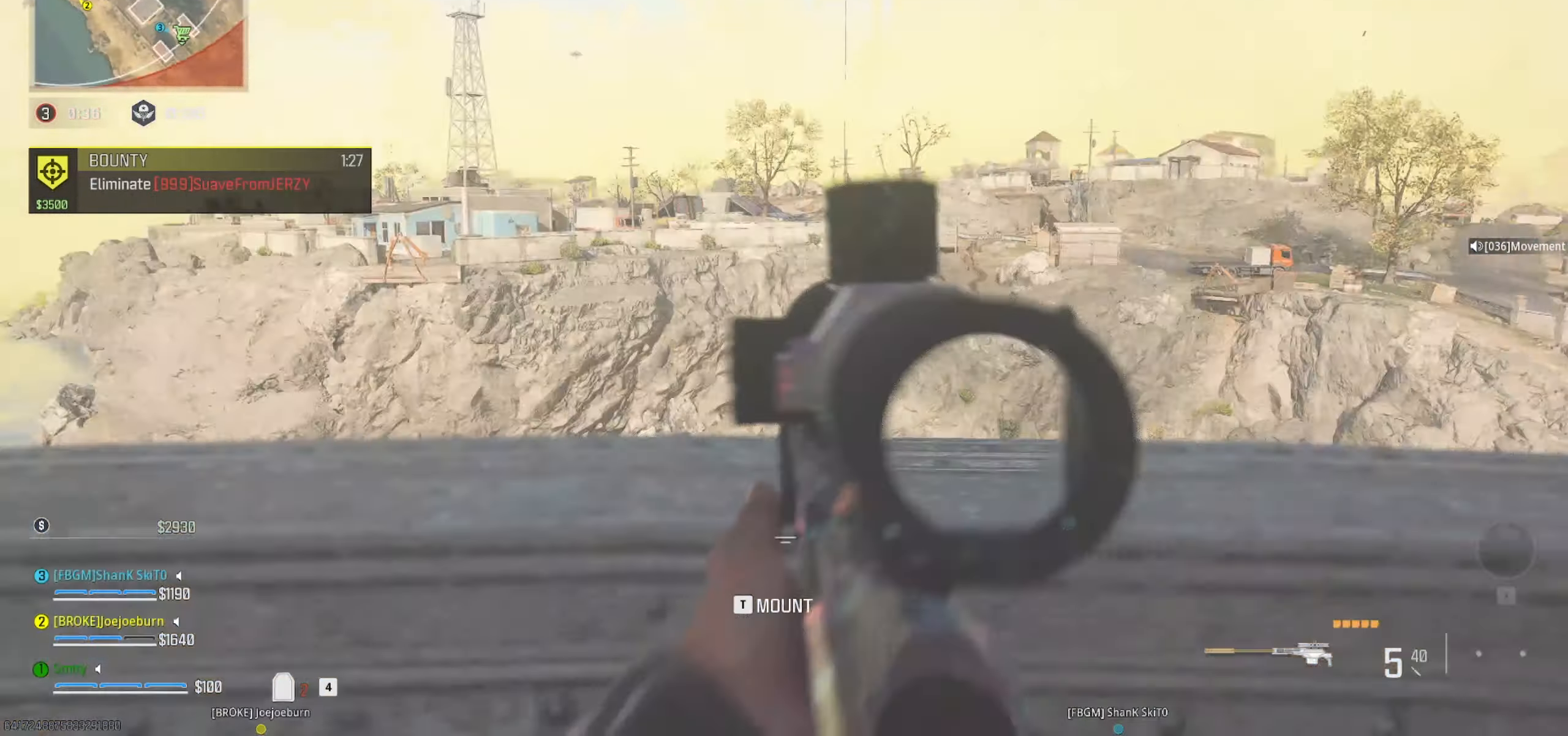
{"dt_ms": 500, "keys": [], "mouse": [], "events": [[150, "w", "down"], [283, "a", "down"], [383, "a", "up"], [433, "w", "up"], [483, "d", "up"]]}
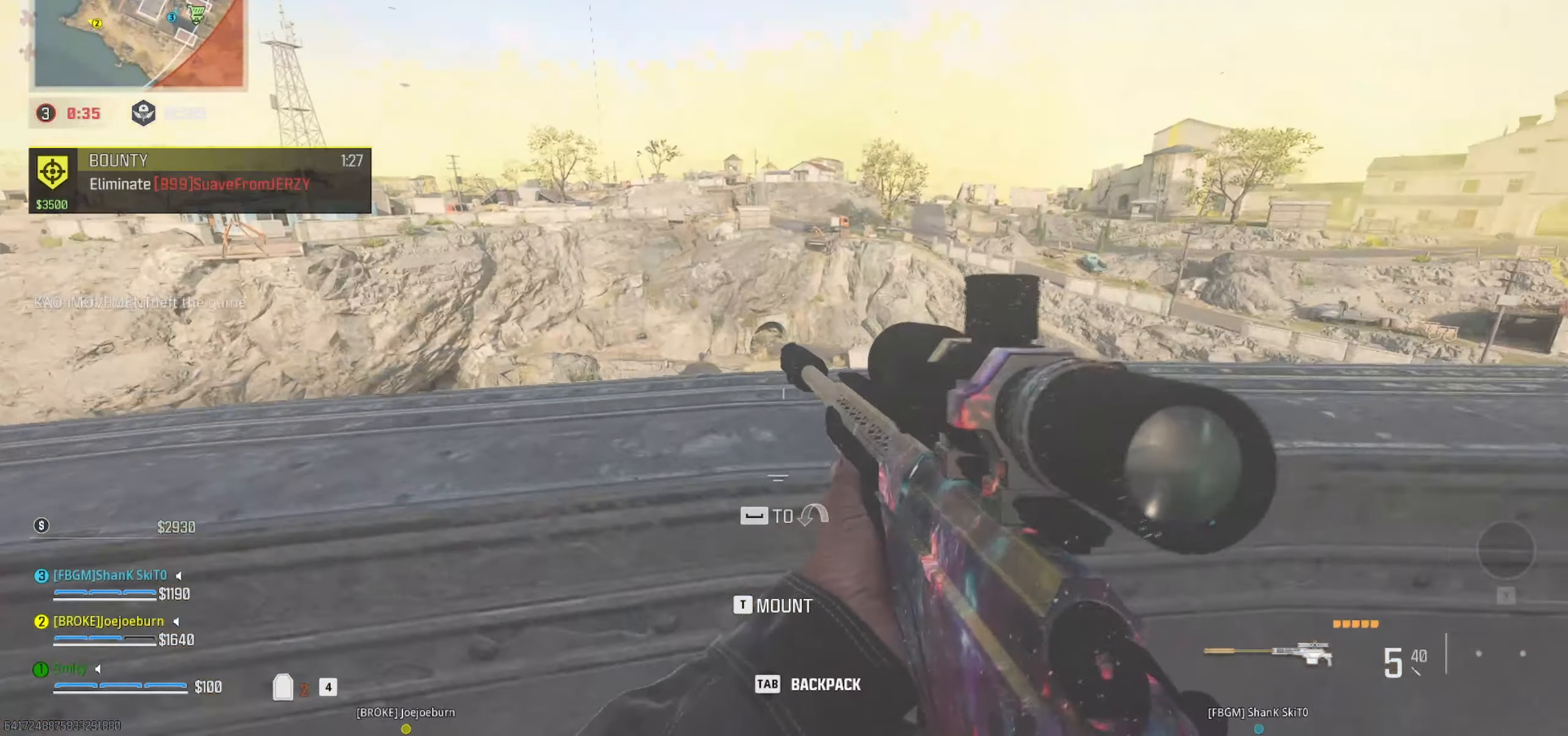
{"dt_ms": 500, "keys": [], "mouse": [], "events": []}
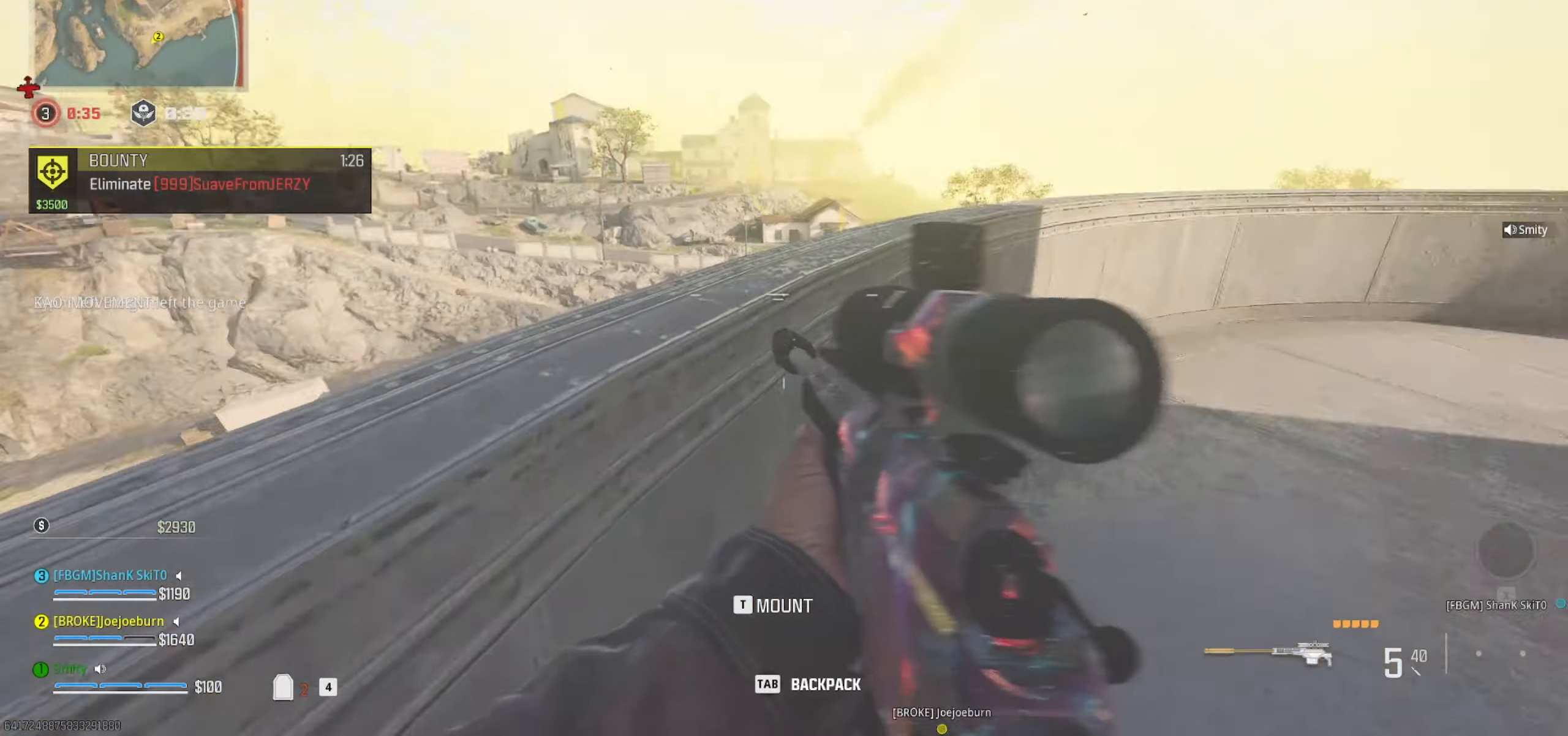
{"dt_ms": 500, "keys": [], "mouse": [], "events": [[50, "d", "down"], [133, "w", "down"], [233, "a", "down"], [233, "d", "up"], [366, "a", "up"], [466, "w", "up"]]}